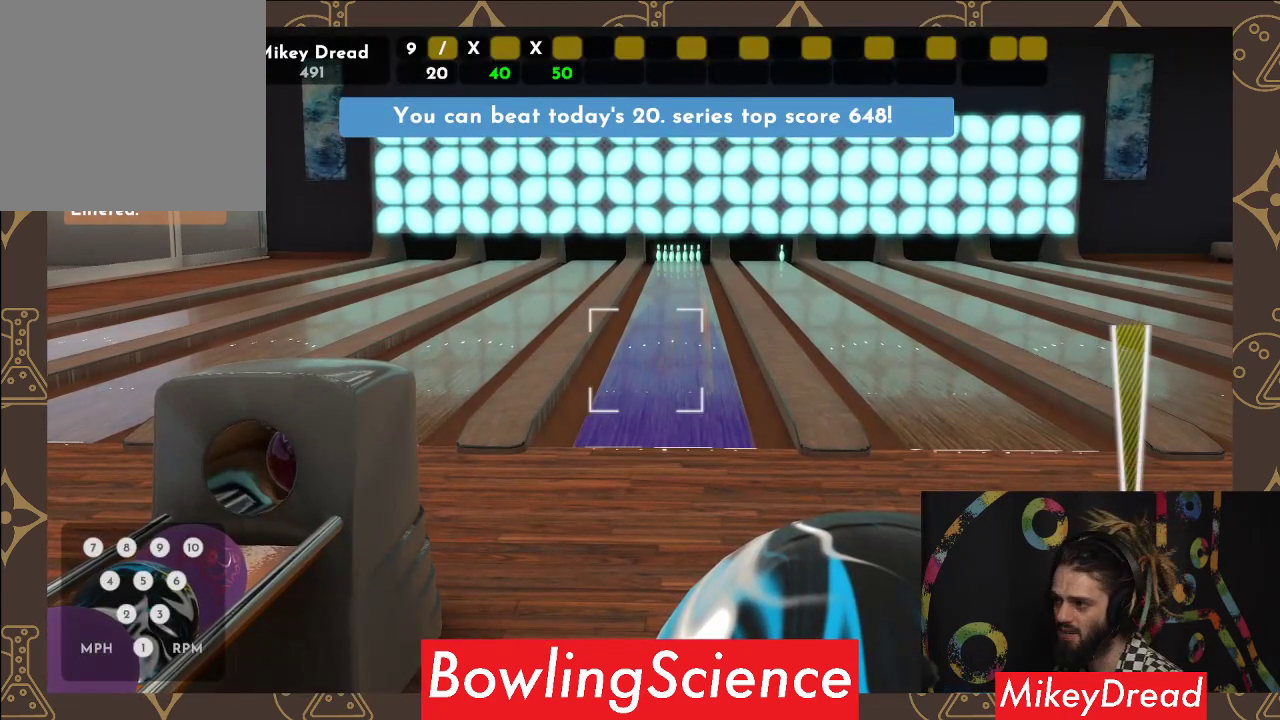
Gameplay with a controller (Xbox layout); each line is a JSON object with the inputs held at the frame after it. "events" lists button and stick changes between this image and that frame as [ms after this image, input, new state], when the widget could be followed in between. Not read: R1.
{"buttons": [], "left_stick": "center", "right_stick": "right", "events": [[217, "right_stick", "right"]]}
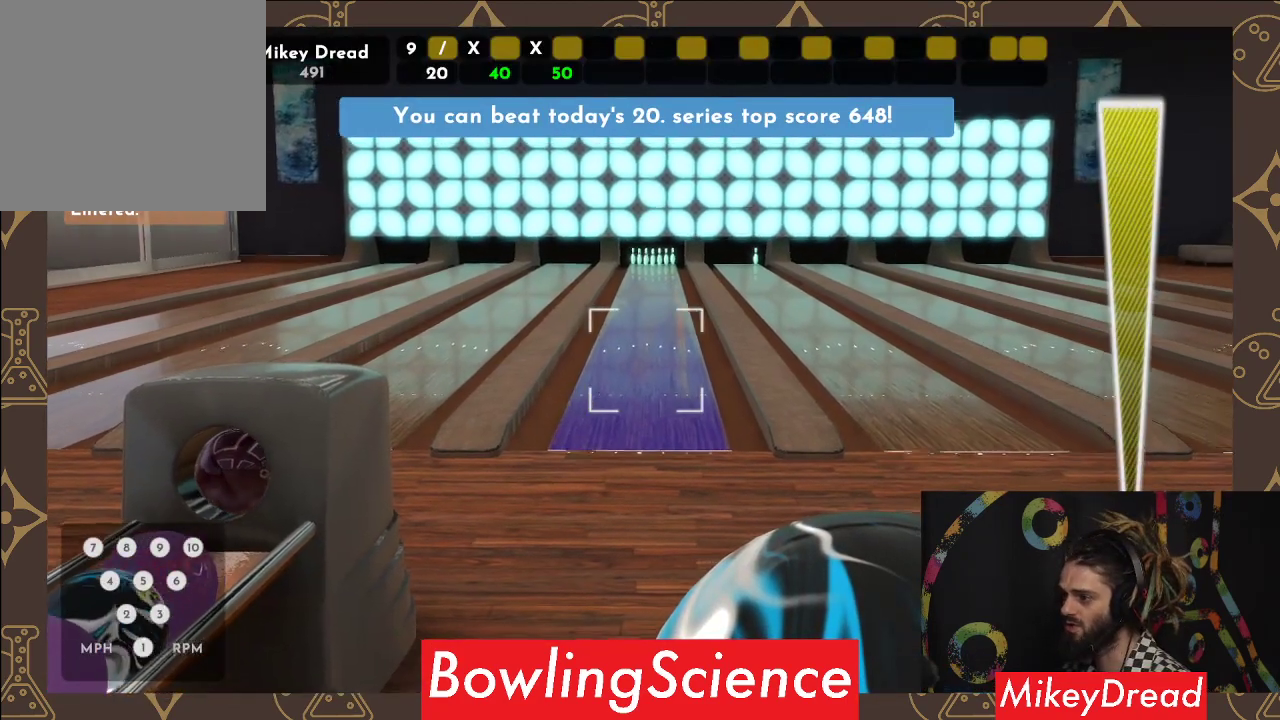
{"buttons": [], "left_stick": "center", "right_stick": "center", "events": [[17, "right_stick", "center"], [267, "right_stick", "left"], [417, "right_stick", "center"]]}
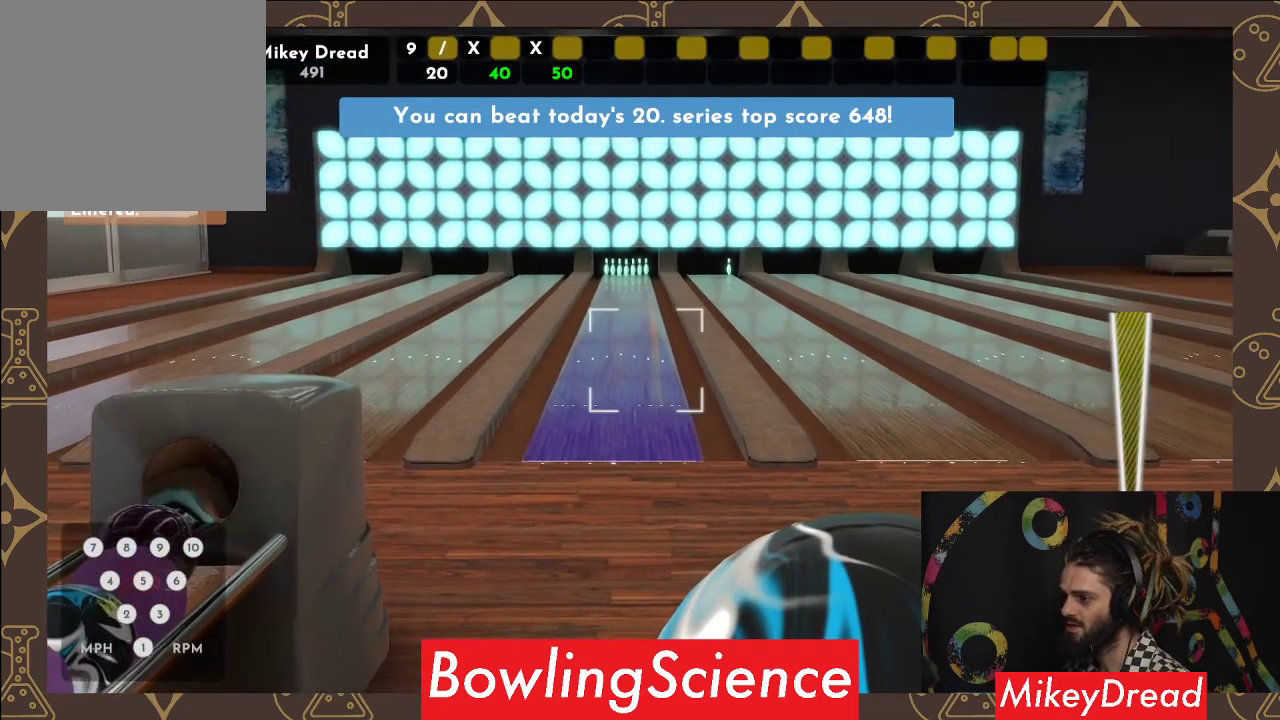
{"buttons": [], "left_stick": "center", "right_stick": "center", "events": [[183, "right_stick", "down-right"], [383, "right_stick", "center"]]}
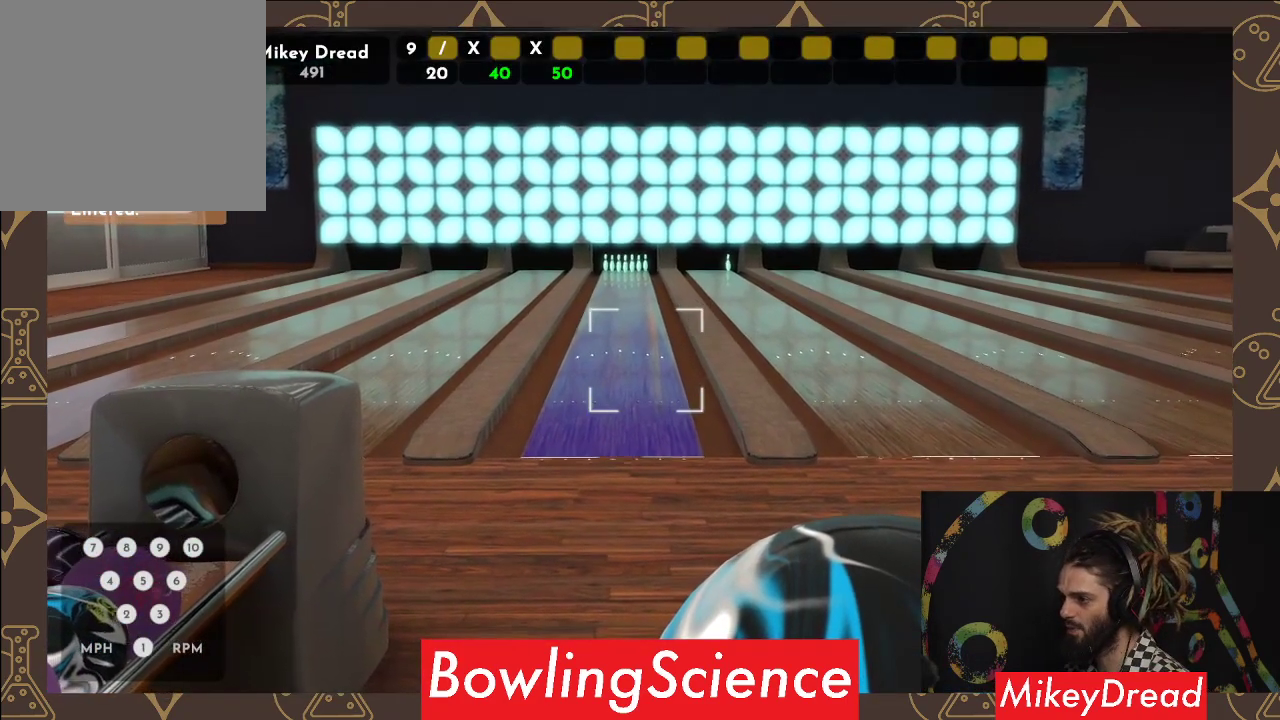
{"buttons": [], "left_stick": "center", "right_stick": "center", "events": [[233, "right_stick", "right"], [283, "right_stick", "center"]]}
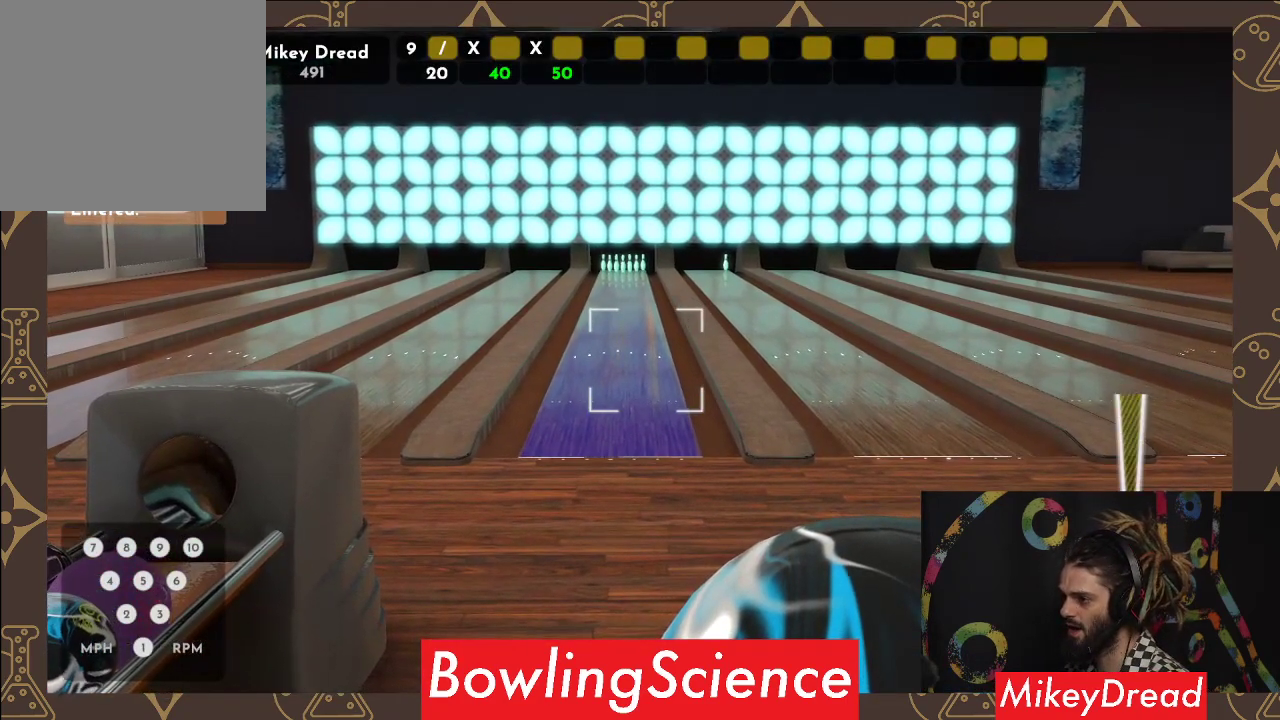
{"buttons": [], "left_stick": "center", "right_stick": "center", "events": []}
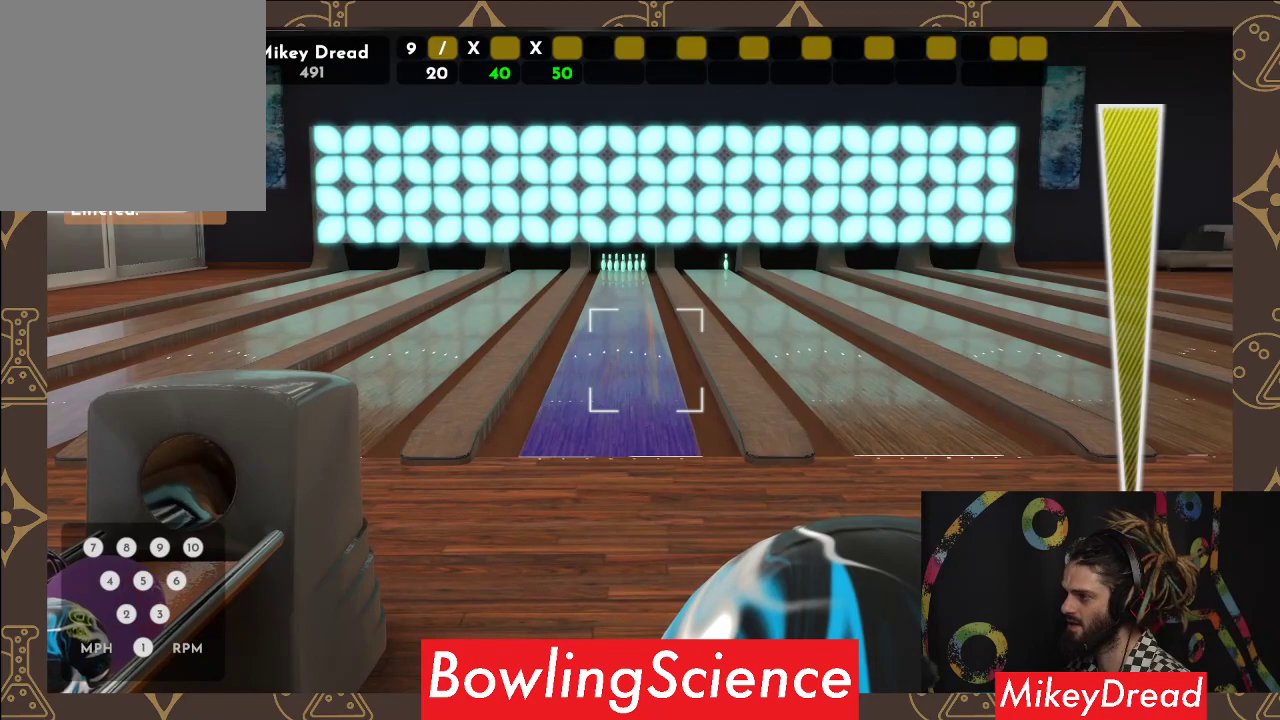
{"buttons": [], "left_stick": "left", "right_stick": "center", "events": [[17, "R2", "down"], [150, "R2", "up"], [217, "left_stick", "left"]]}
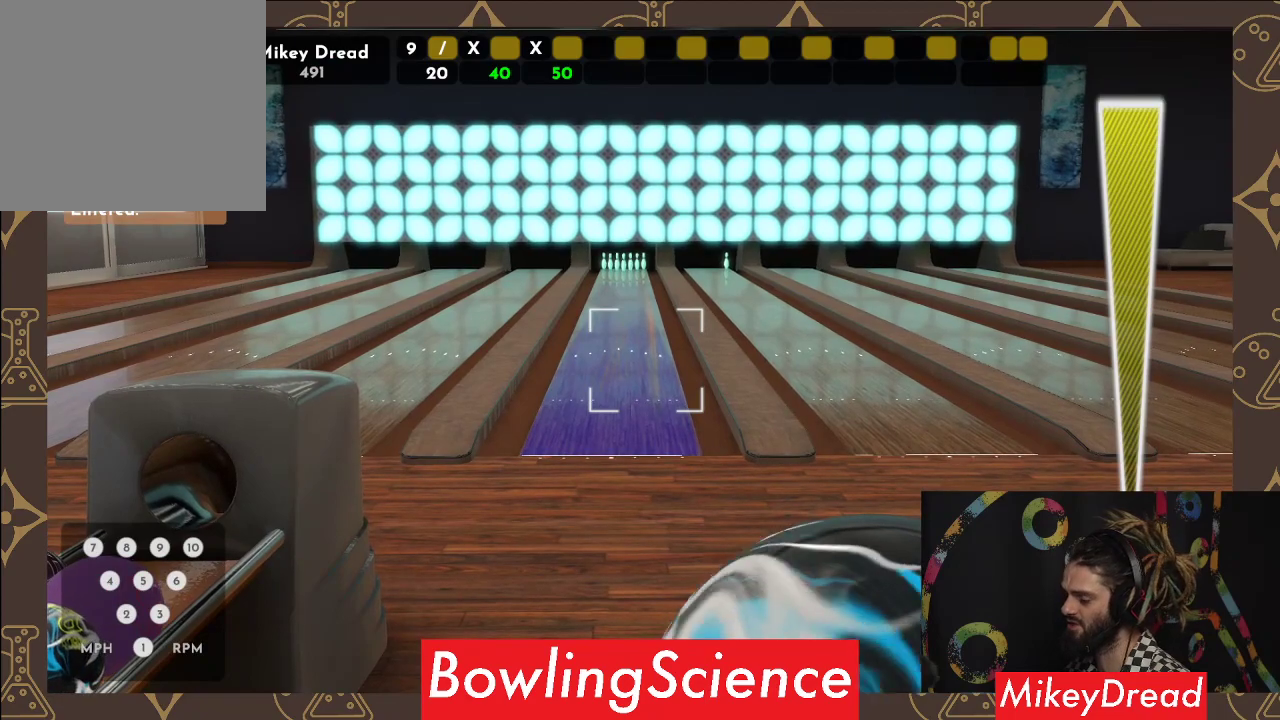
{"buttons": [], "left_stick": "center", "right_stick": "left", "events": [[233, "left_stick", "center"], [267, "right_stick", "left"]]}
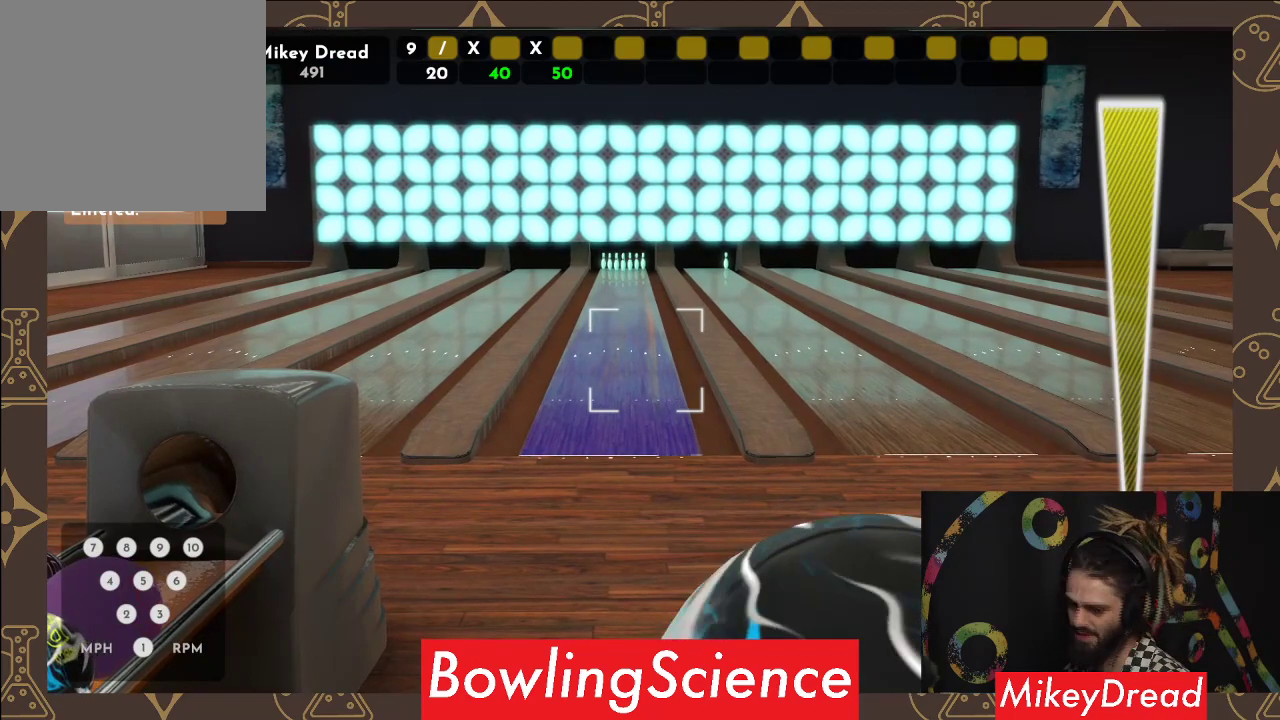
{"buttons": [], "left_stick": "center", "right_stick": "left", "events": []}
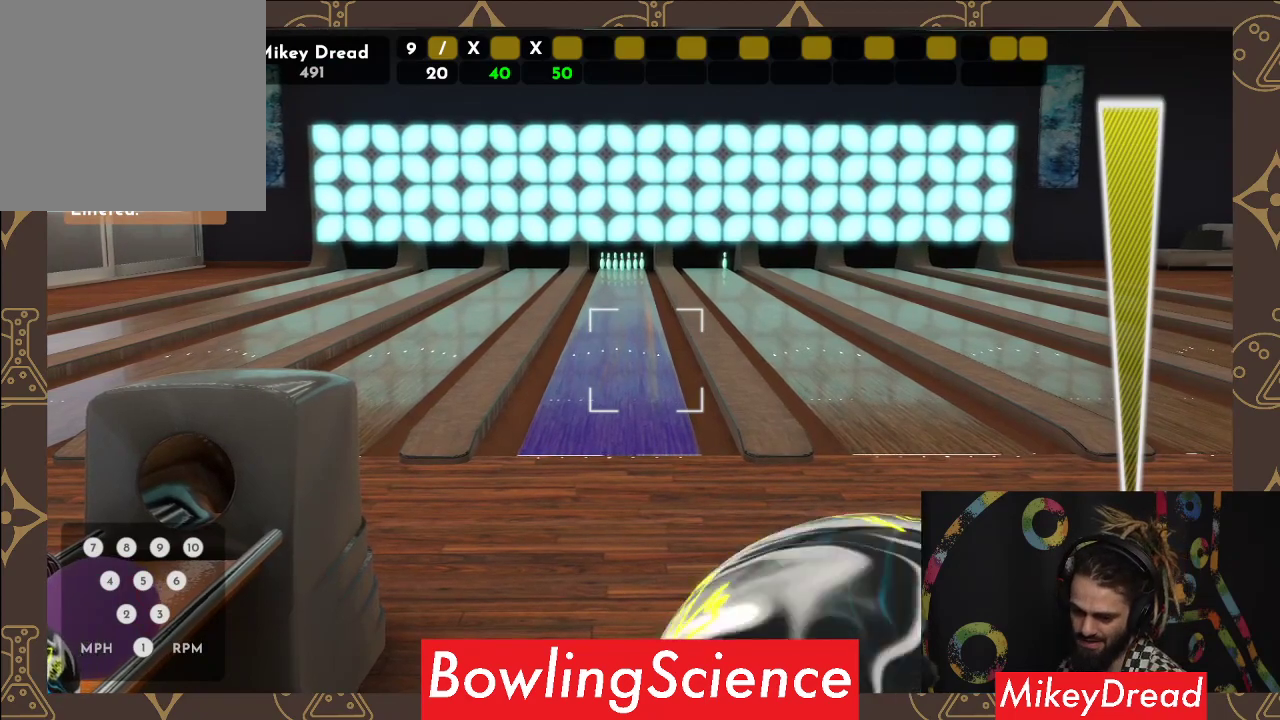
{"buttons": [], "left_stick": "center", "right_stick": "left", "events": []}
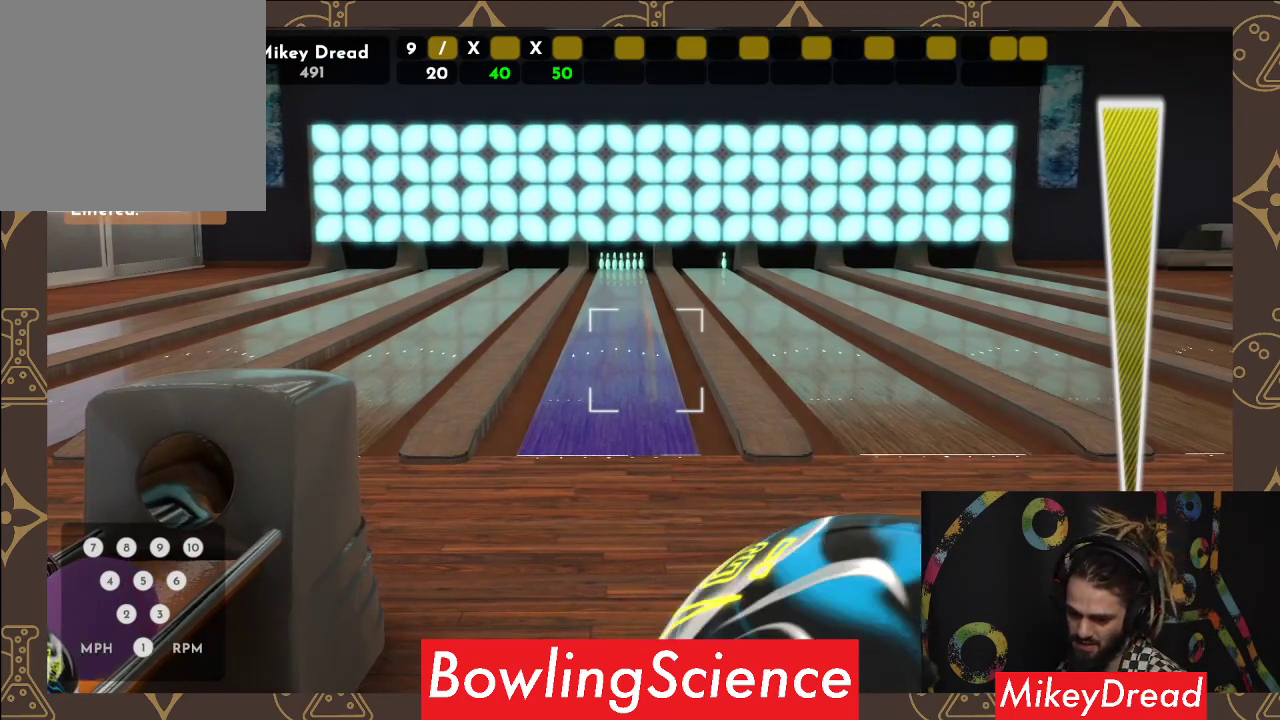
{"buttons": [], "left_stick": "center", "right_stick": "left", "events": []}
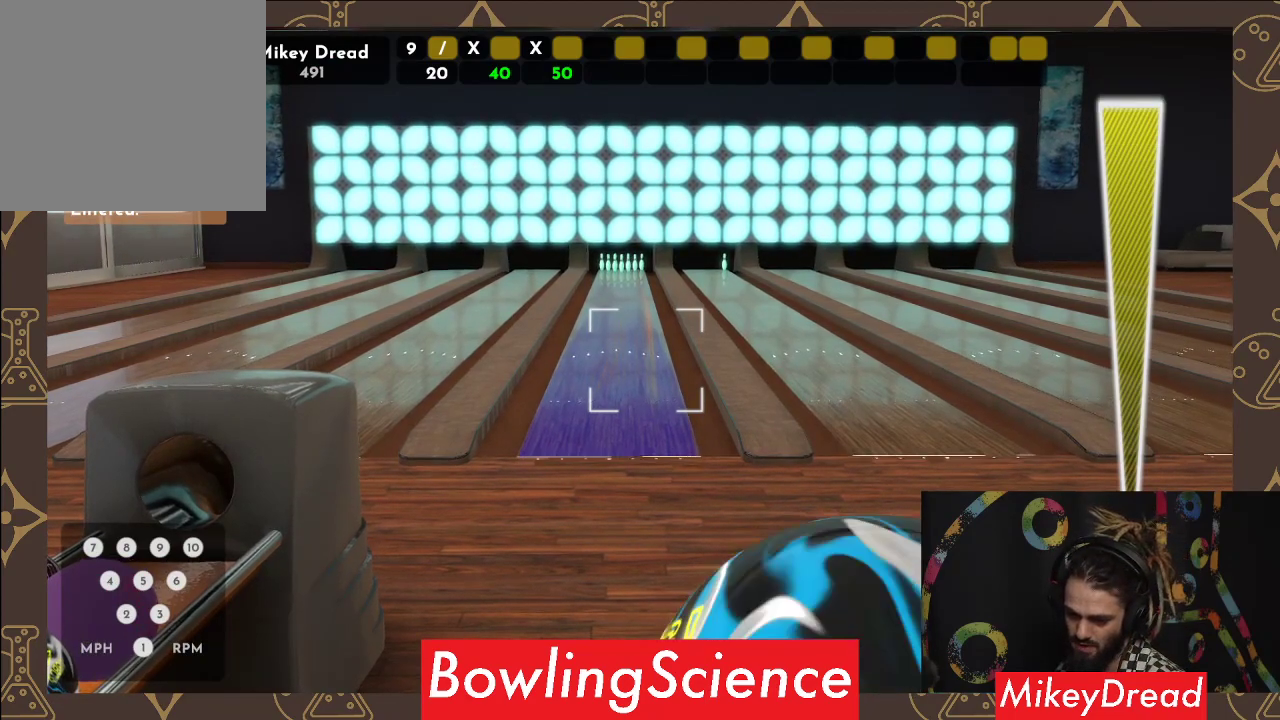
{"buttons": [], "left_stick": "center", "right_stick": "left", "events": []}
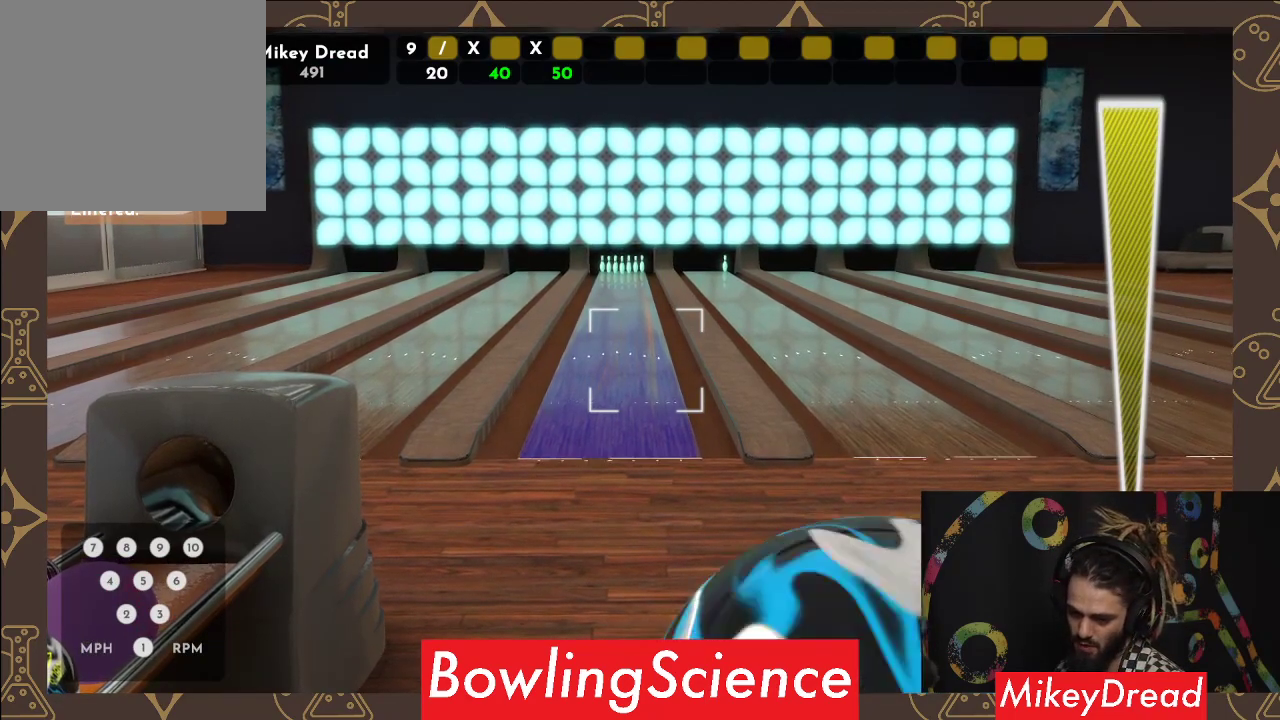
{"buttons": [], "left_stick": "center", "right_stick": "left", "events": []}
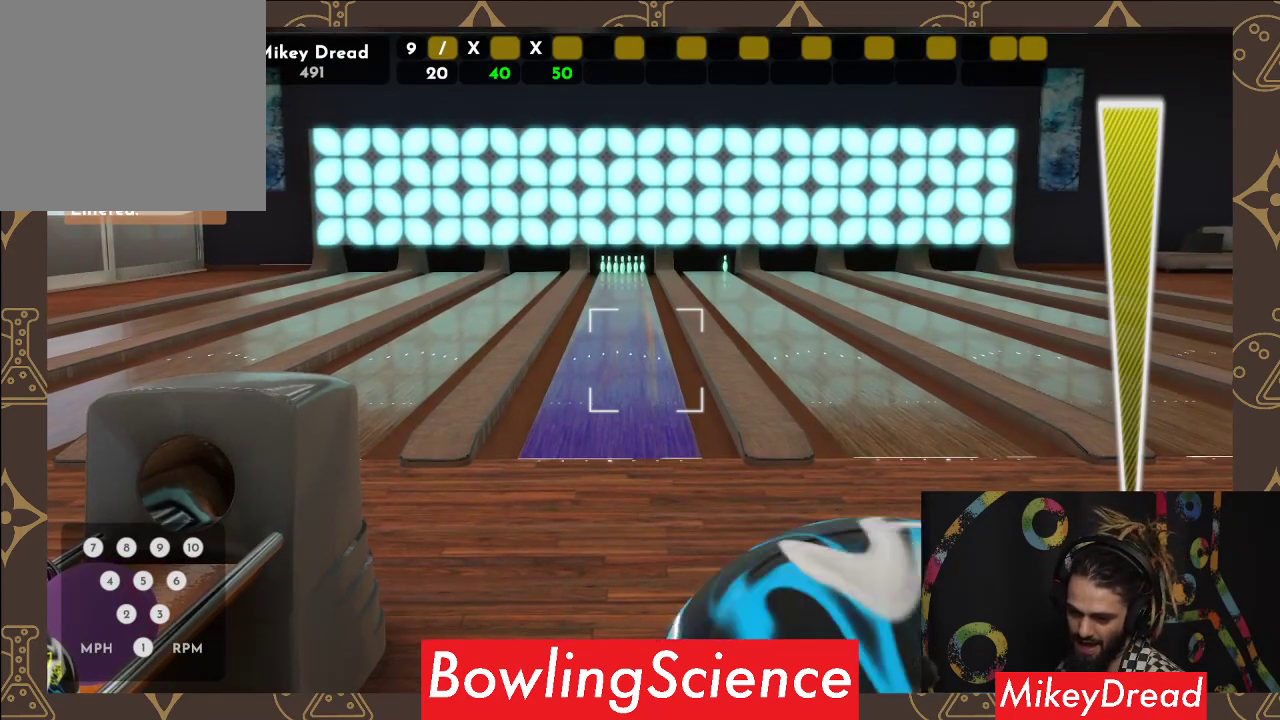
{"buttons": [], "left_stick": "center", "right_stick": "left", "events": []}
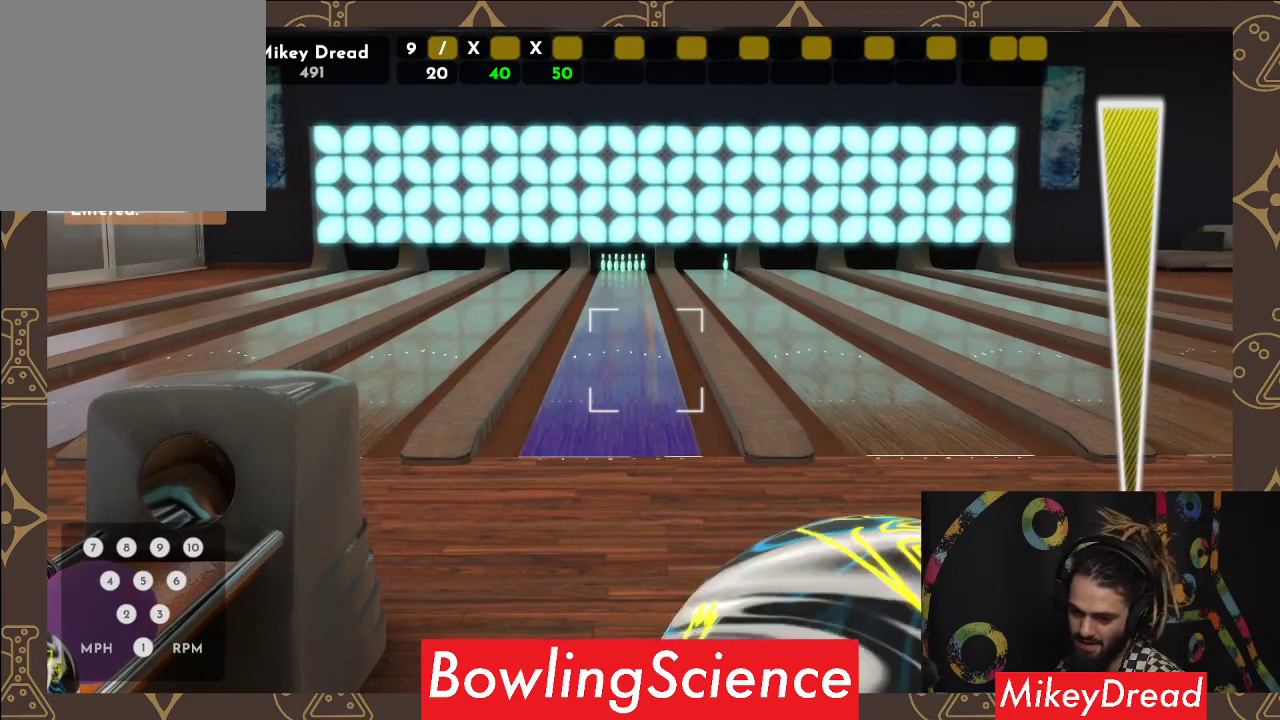
{"buttons": [], "left_stick": "center", "right_stick": "left", "events": []}
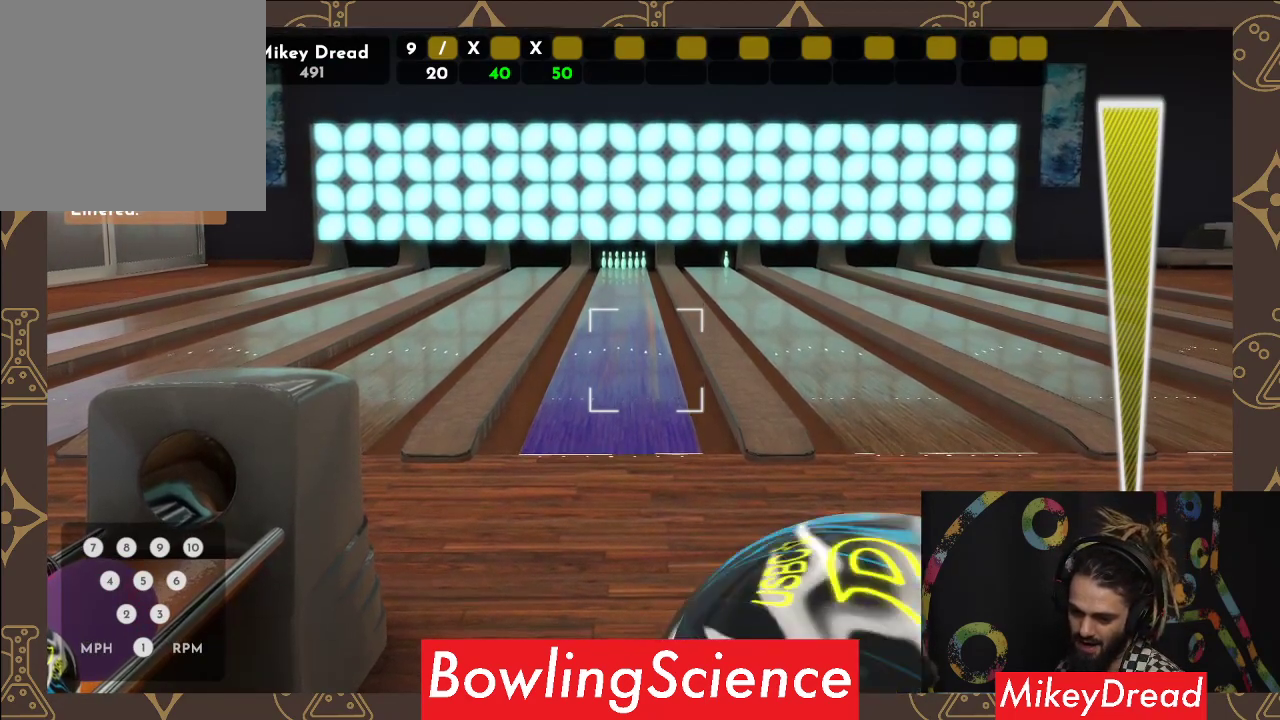
{"buttons": [], "left_stick": "center", "right_stick": "left", "events": []}
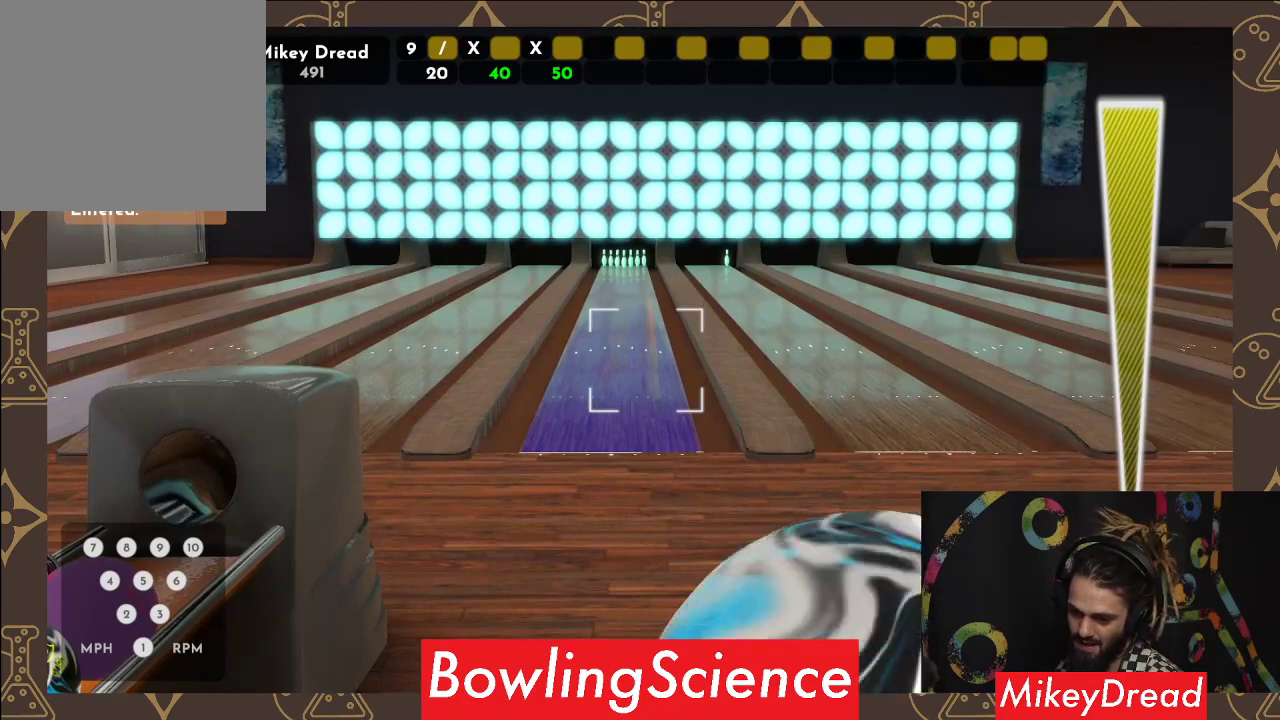
{"buttons": [], "left_stick": "center", "right_stick": "left", "events": []}
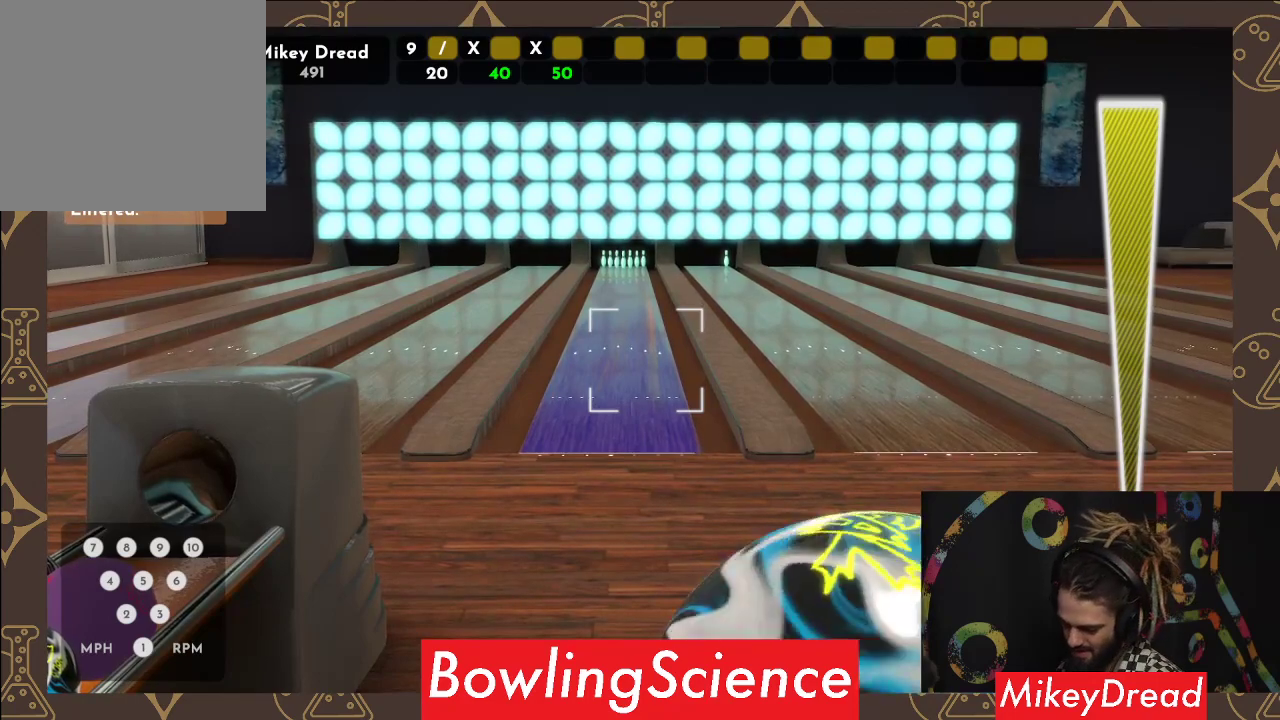
{"buttons": [], "left_stick": "center", "right_stick": "left", "events": []}
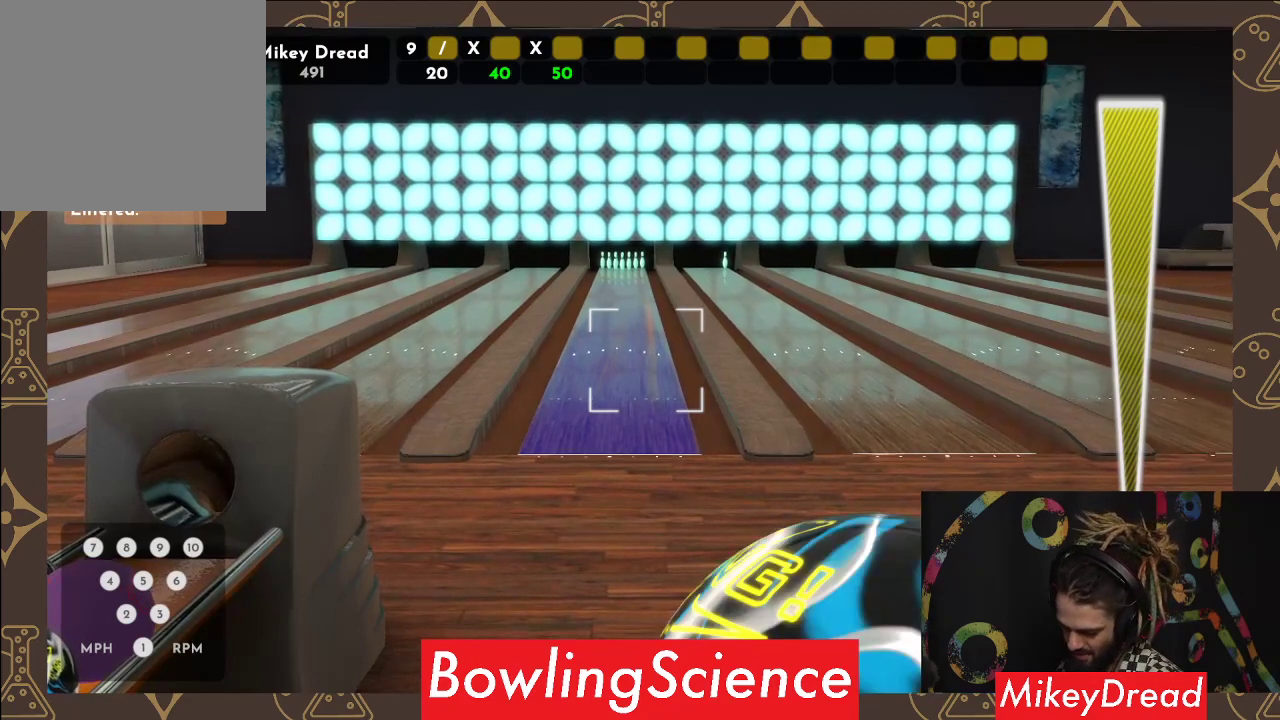
{"buttons": [], "left_stick": "center", "right_stick": "left", "events": []}
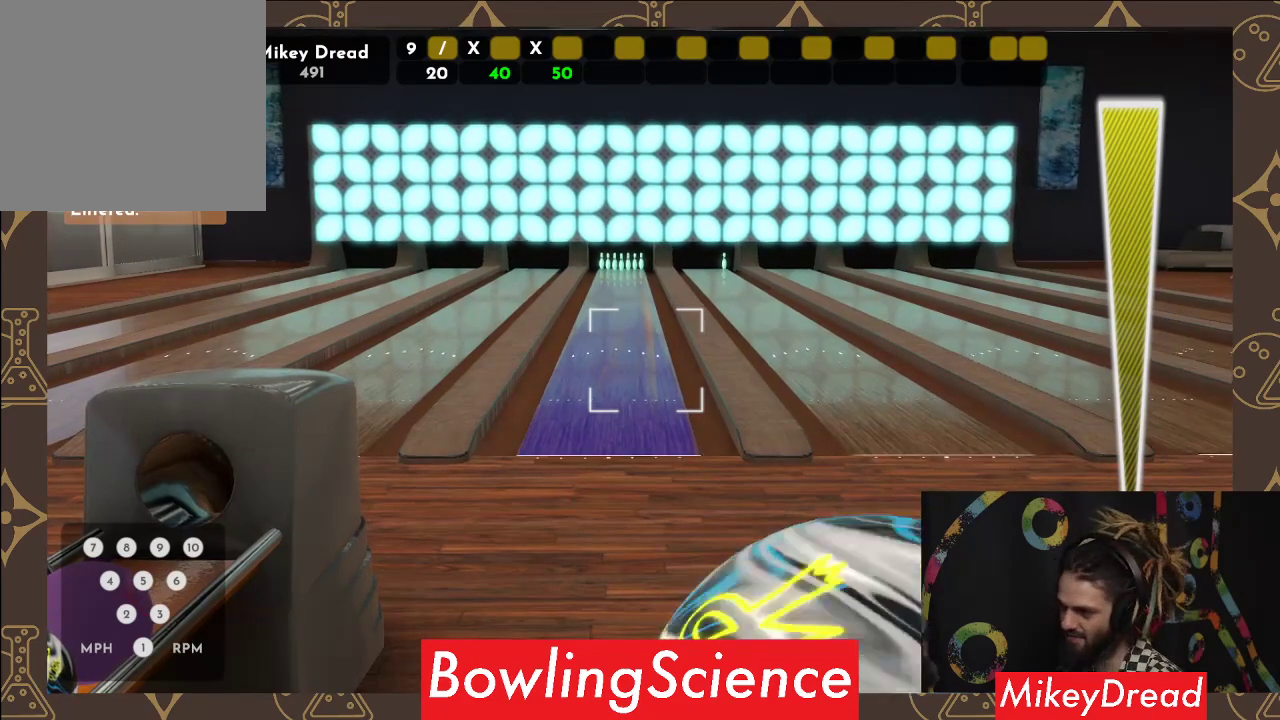
{"buttons": [], "left_stick": "center", "right_stick": "left", "events": []}
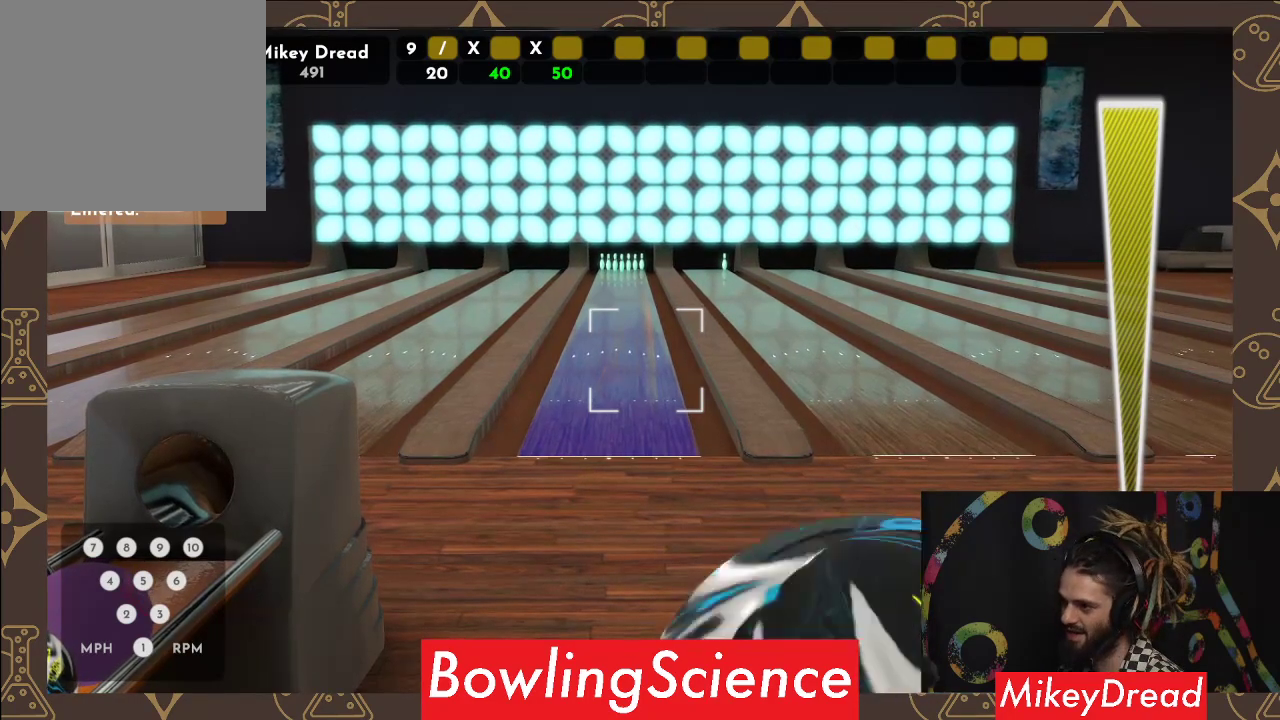
{"buttons": [], "left_stick": "center", "right_stick": "left", "events": []}
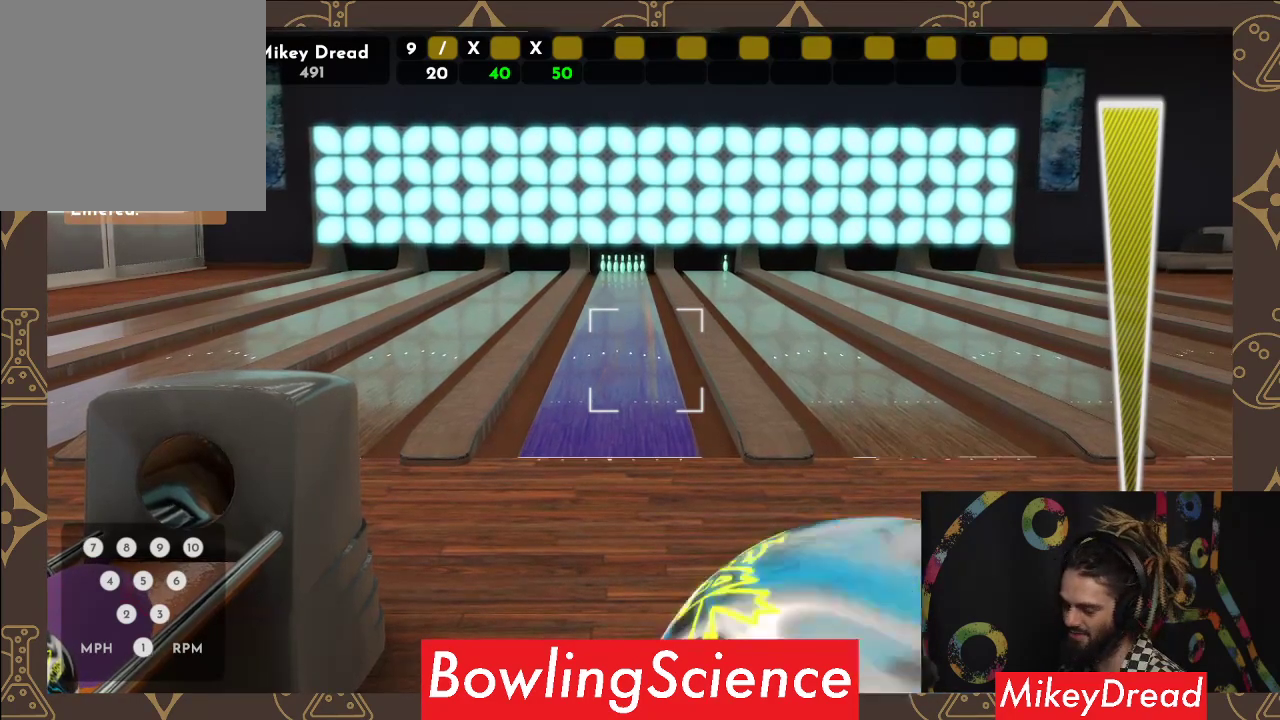
{"buttons": [], "left_stick": "center", "right_stick": "left", "events": []}
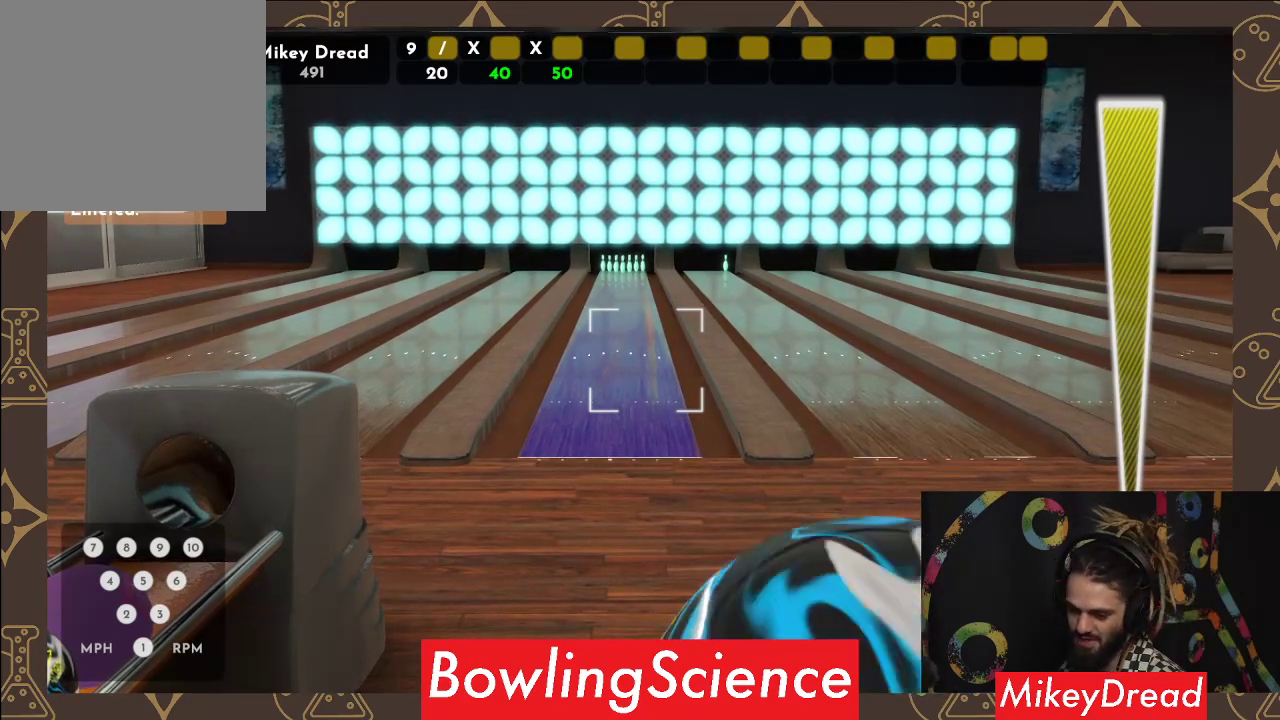
{"buttons": [], "left_stick": "center", "right_stick": "left", "events": []}
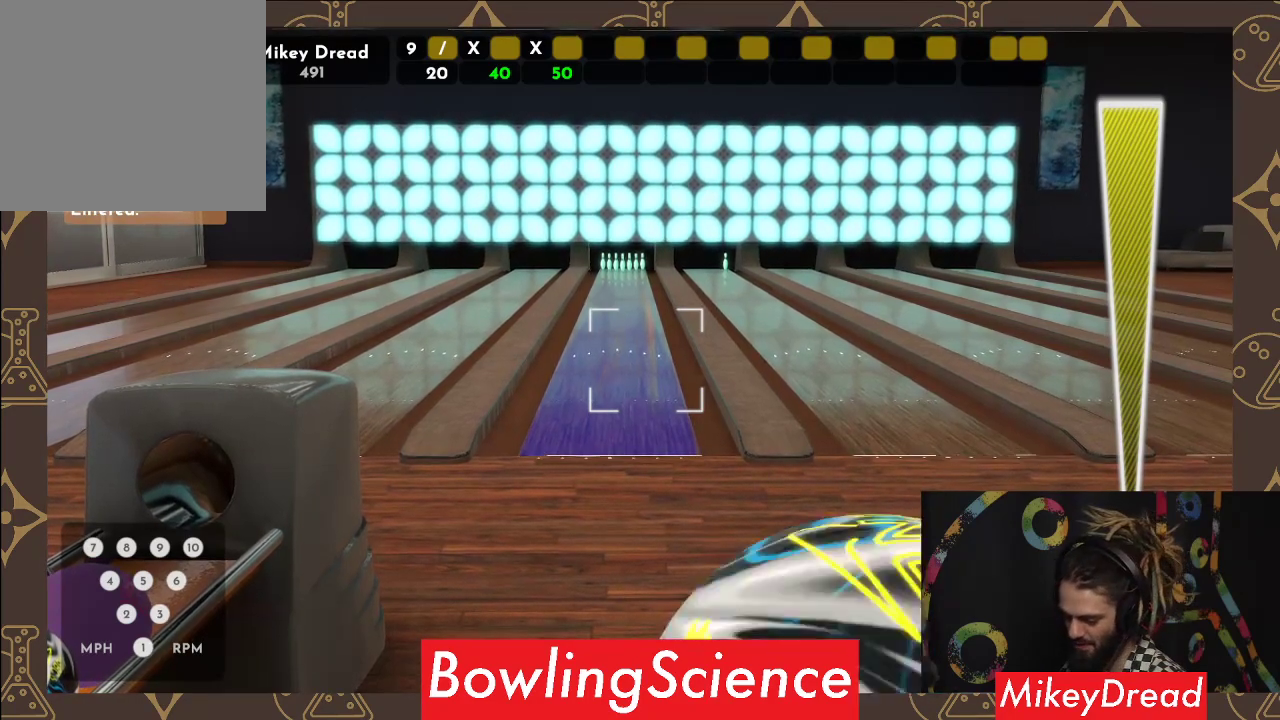
{"buttons": [], "left_stick": "center", "right_stick": "left", "events": []}
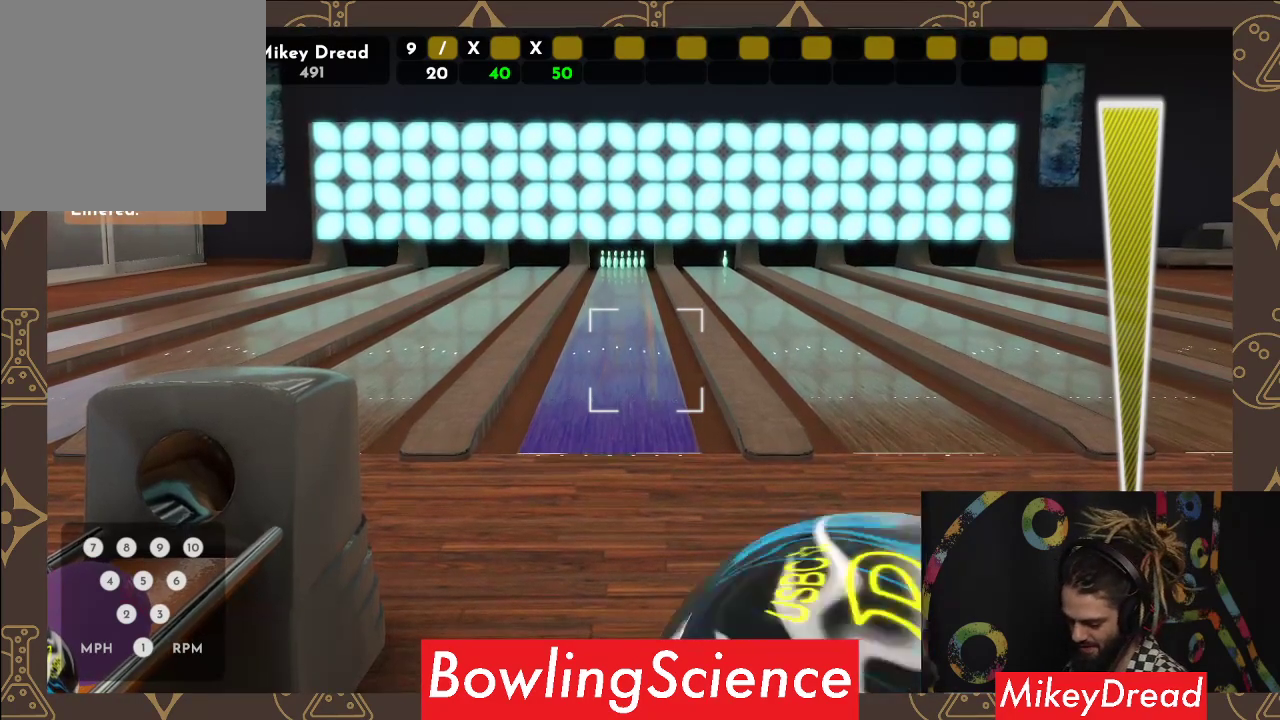
{"buttons": [], "left_stick": "center", "right_stick": "left", "events": []}
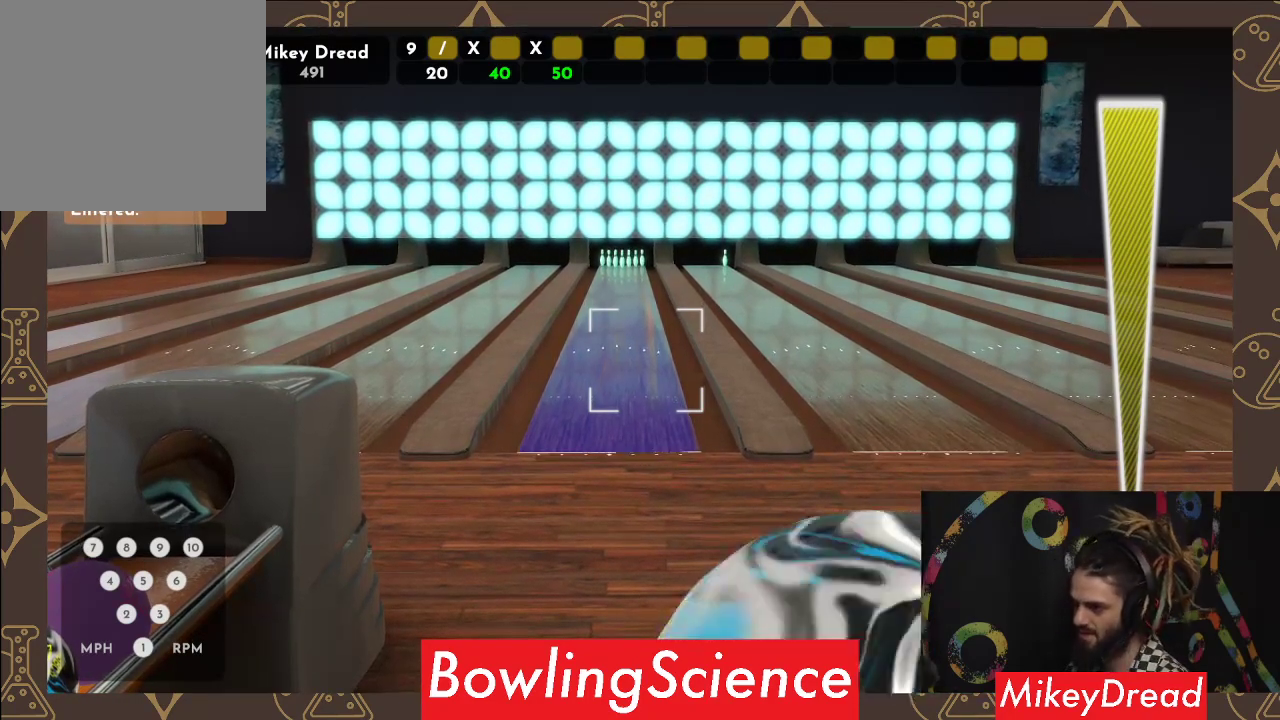
{"buttons": [], "left_stick": "center", "right_stick": "left", "events": []}
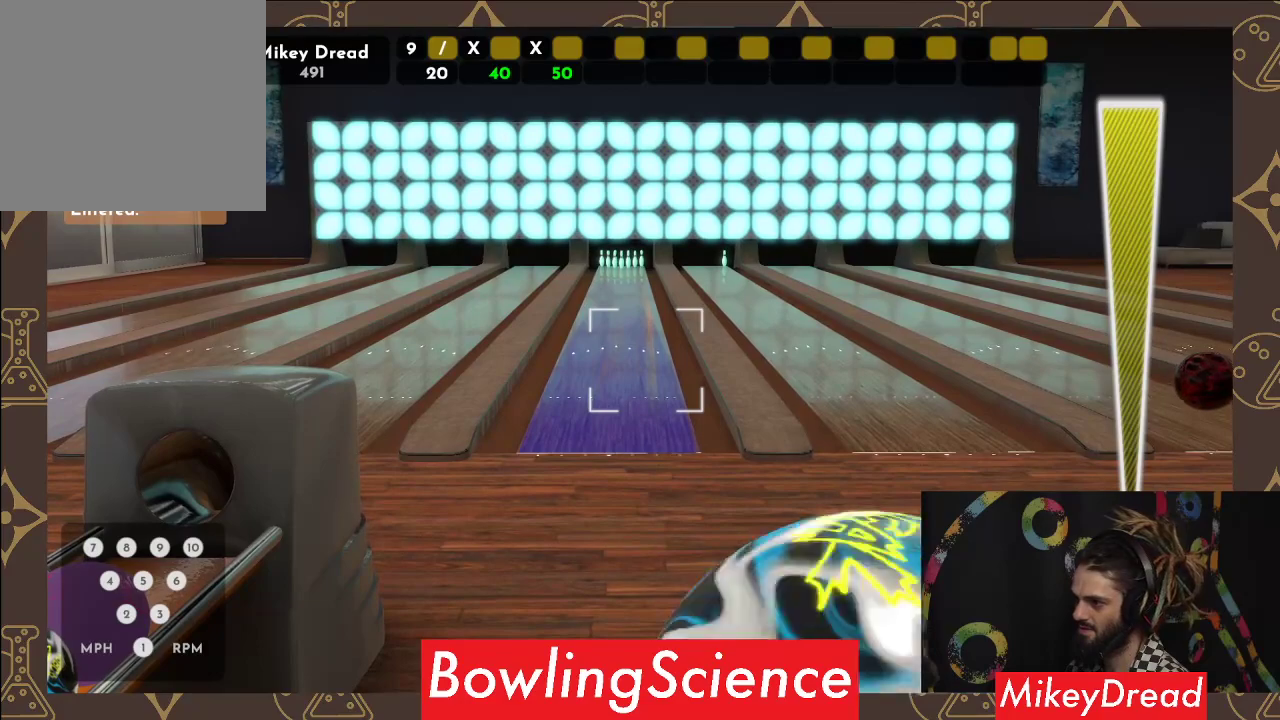
{"buttons": [], "left_stick": "center", "right_stick": "center", "events": [[100, "right_stick", "center"], [200, "R2", "down"], [333, "R2", "up"]]}
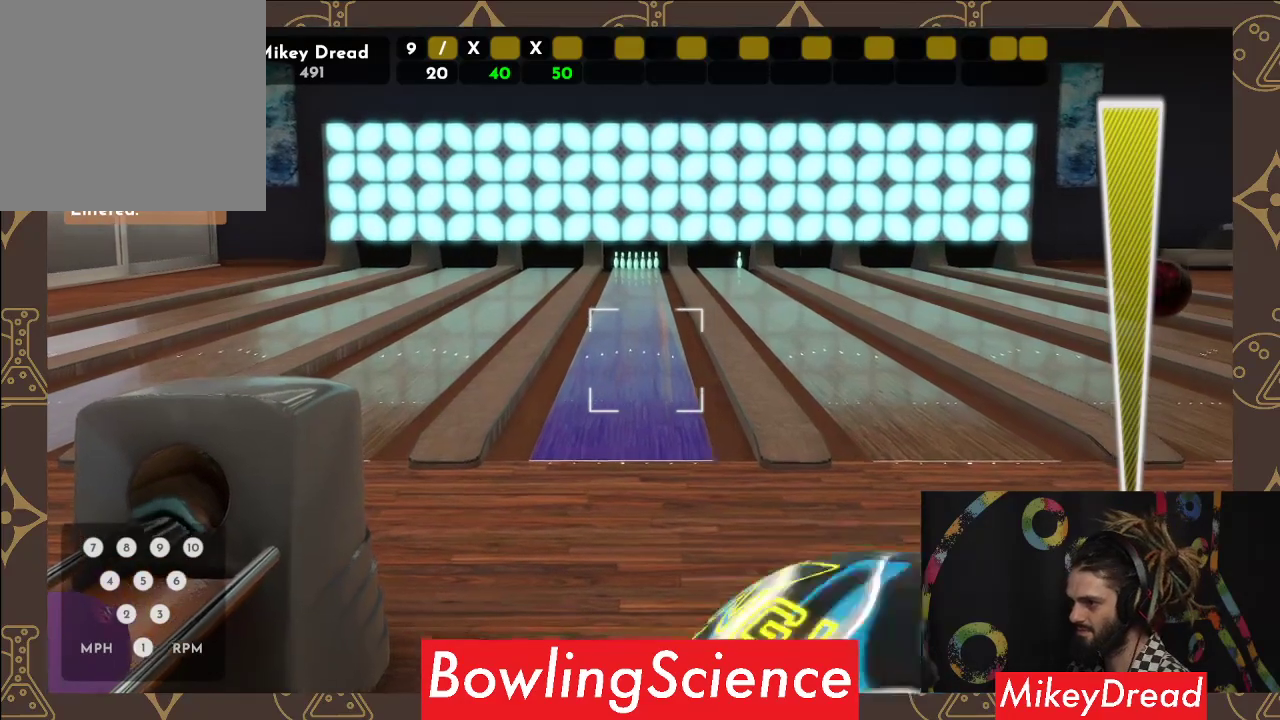
{"buttons": [], "left_stick": "center", "right_stick": "center", "events": [[33, "right_stick", "right"], [267, "right_stick", "center"]]}
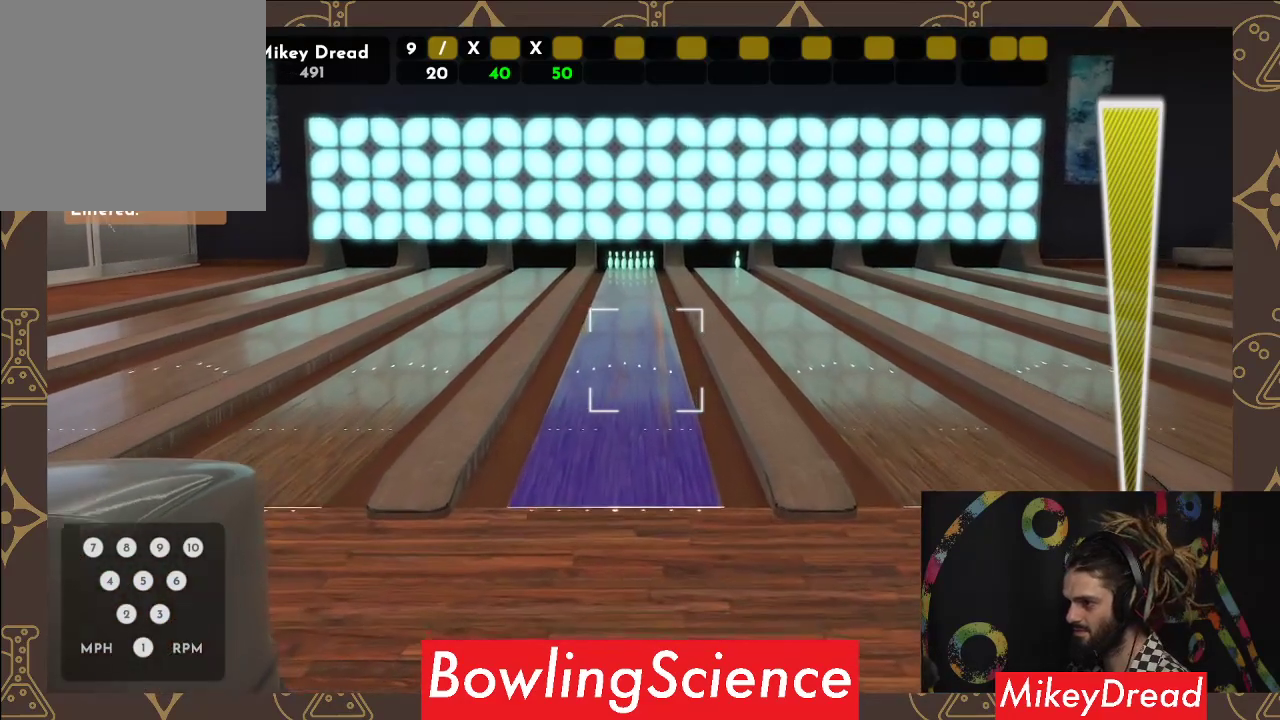
{"buttons": [], "left_stick": "center", "right_stick": "center", "events": []}
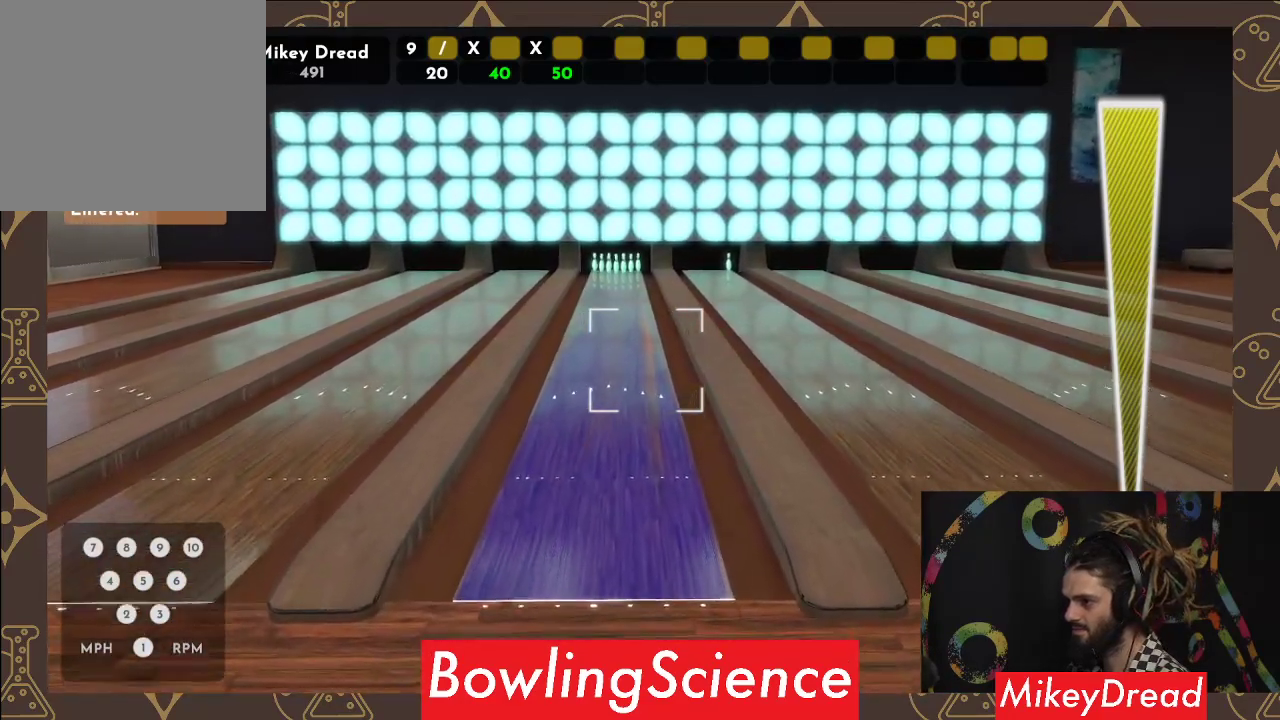
{"buttons": [], "left_stick": "center", "right_stick": "right", "events": [[500, "right_stick", "right"]]}
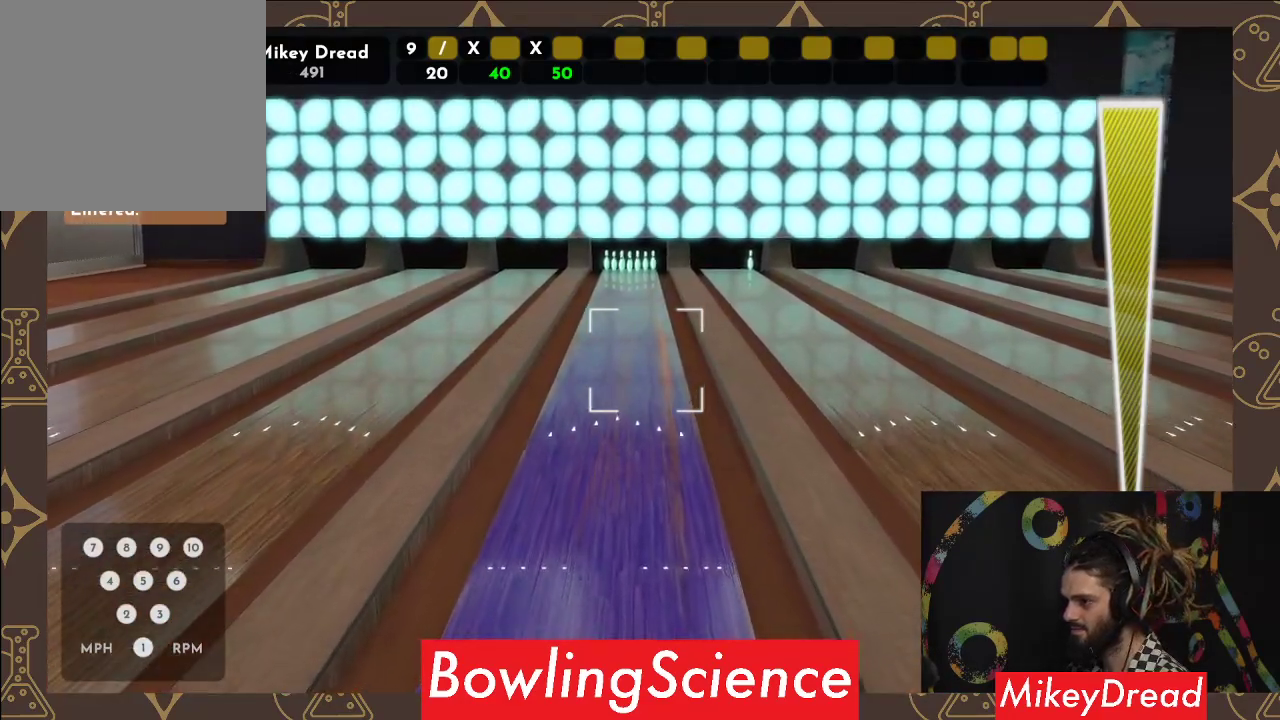
{"buttons": [], "left_stick": "center", "right_stick": "center", "events": [[150, "right_stick", "center"]]}